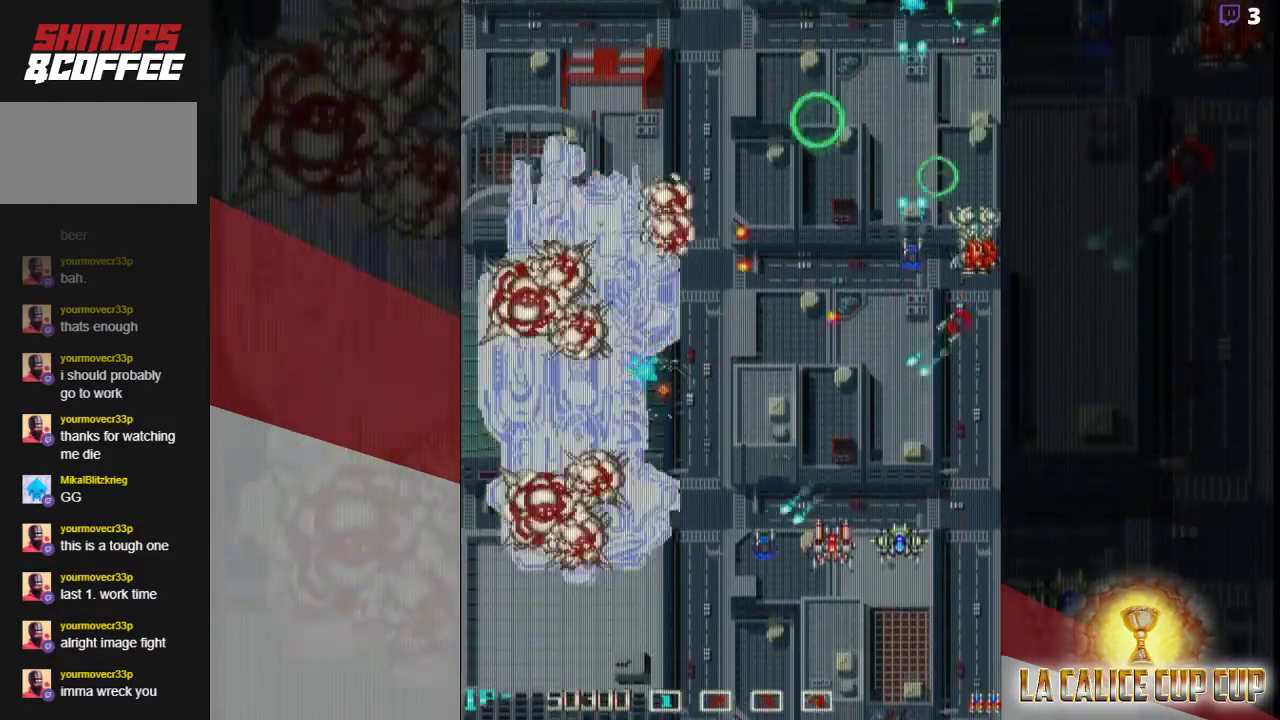
Gameplay with a controller (arcade stick); each line is a JSON object with the inputs held at the frame after it (dt_ms = milliseconds from this image to that frame). "events" lists button and stick changes between this image and that frame as [ms after this image, input, new state], when the widget could be followed in between. Not read: L3 R3.
{"dt_ms": 500, "buttons": ["CROSS"], "left_stick": "right", "events": [[67, "left_stick", "right"]]}
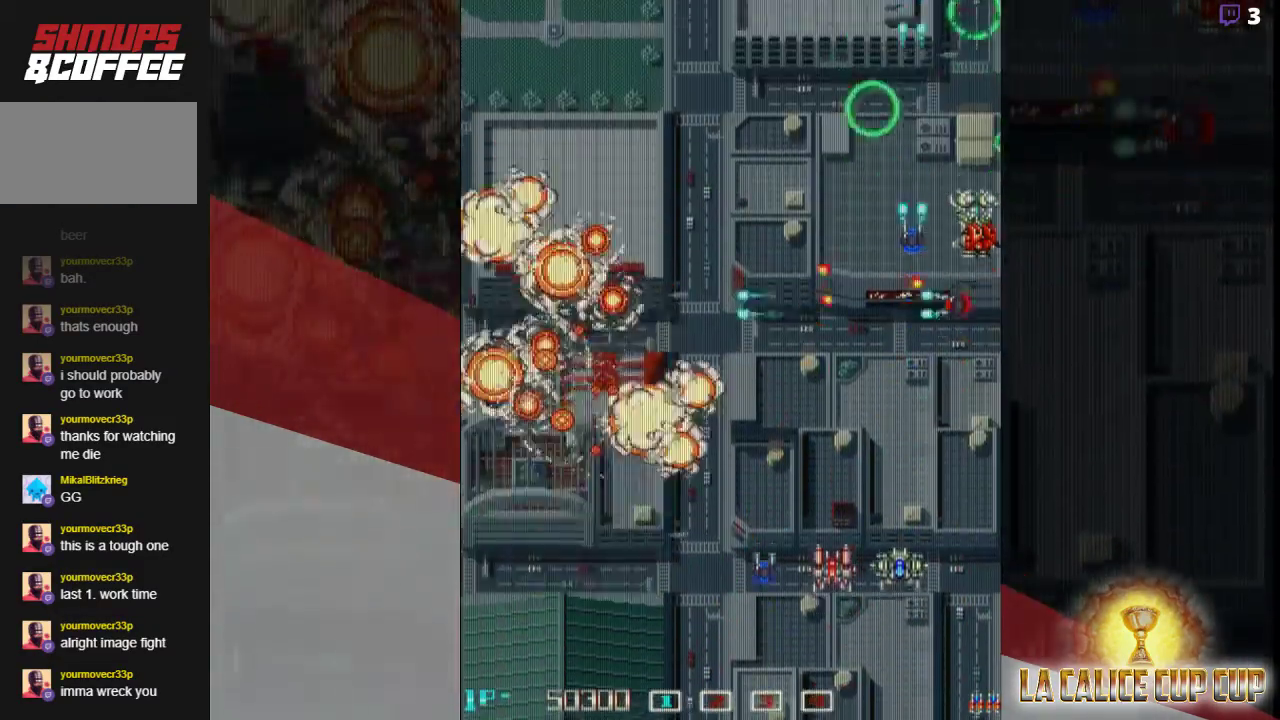
{"dt_ms": 500, "buttons": ["CROSS"], "left_stick": "right", "events": [[17, "left_stick", "up-right"], [467, "left_stick", "right"]]}
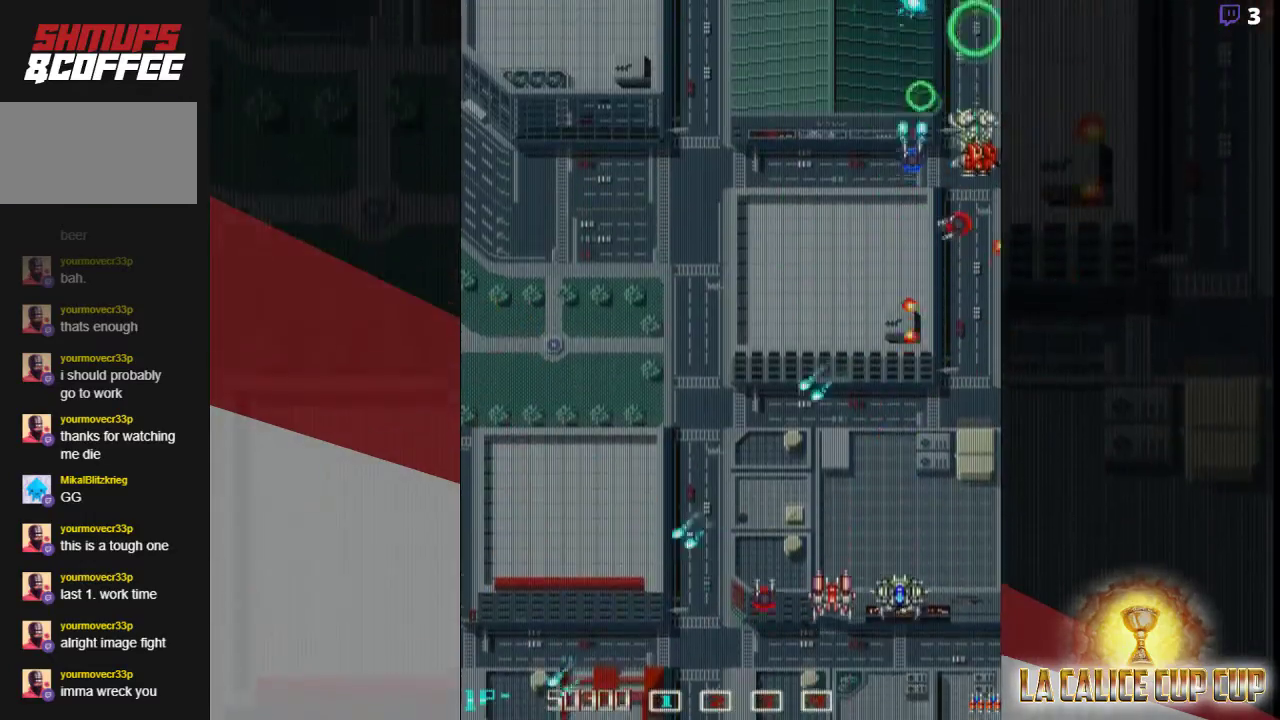
{"dt_ms": 500, "buttons": ["CROSS"], "left_stick": "down-left", "events": [[150, "left_stick", "up-left"], [267, "left_stick", "left"], [383, "left_stick", "down-left"]]}
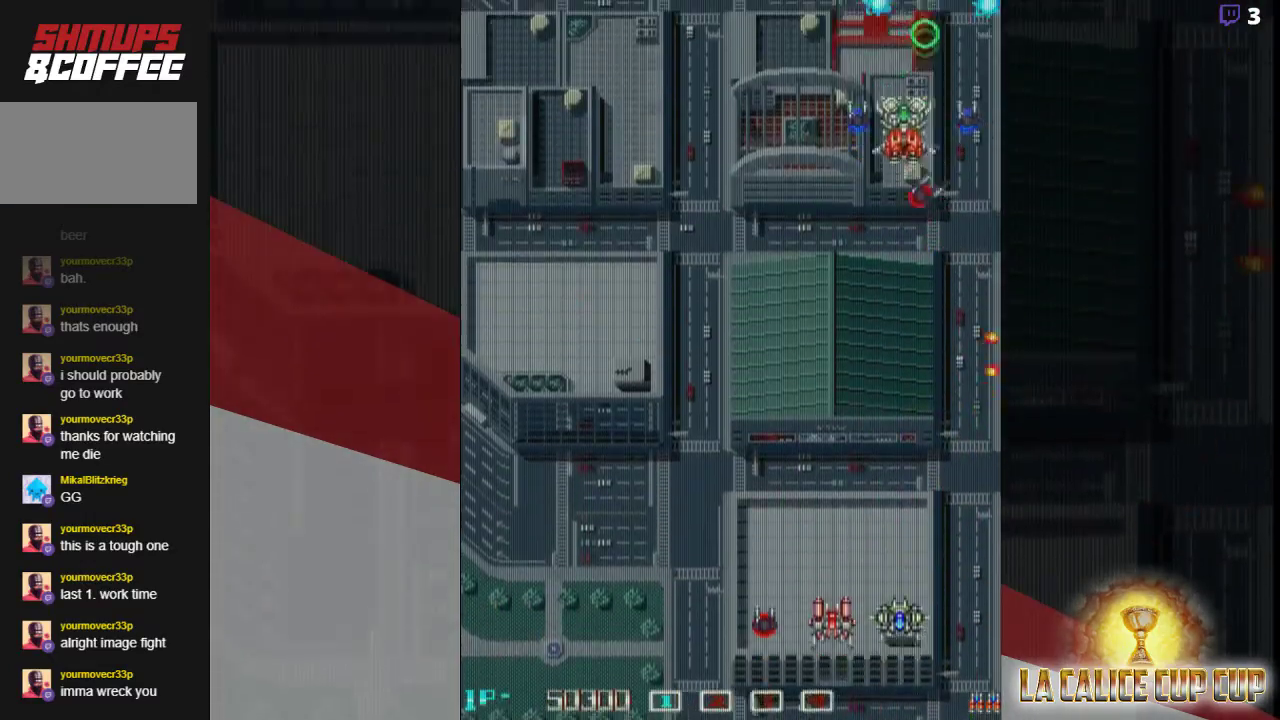
{"dt_ms": 500, "buttons": ["CROSS"], "left_stick": "down-left", "events": []}
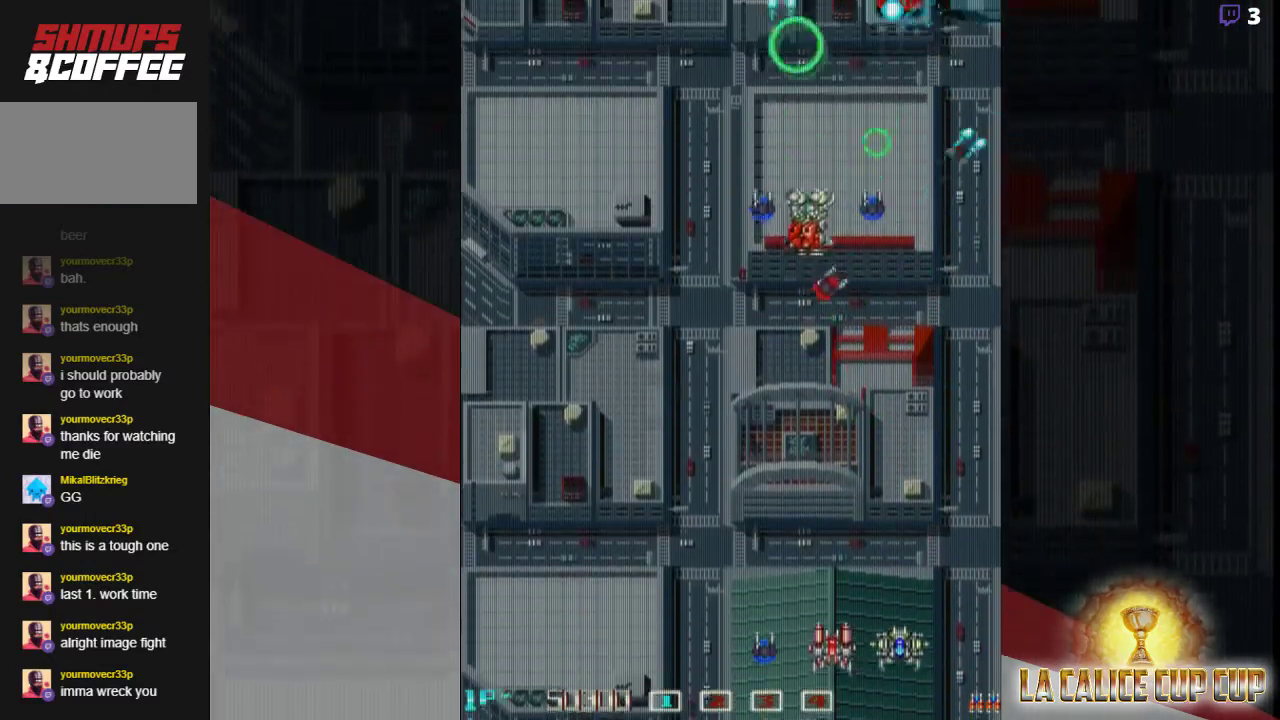
{"dt_ms": 500, "buttons": ["CROSS"], "left_stick": "down", "events": [[283, "left_stick", "down"]]}
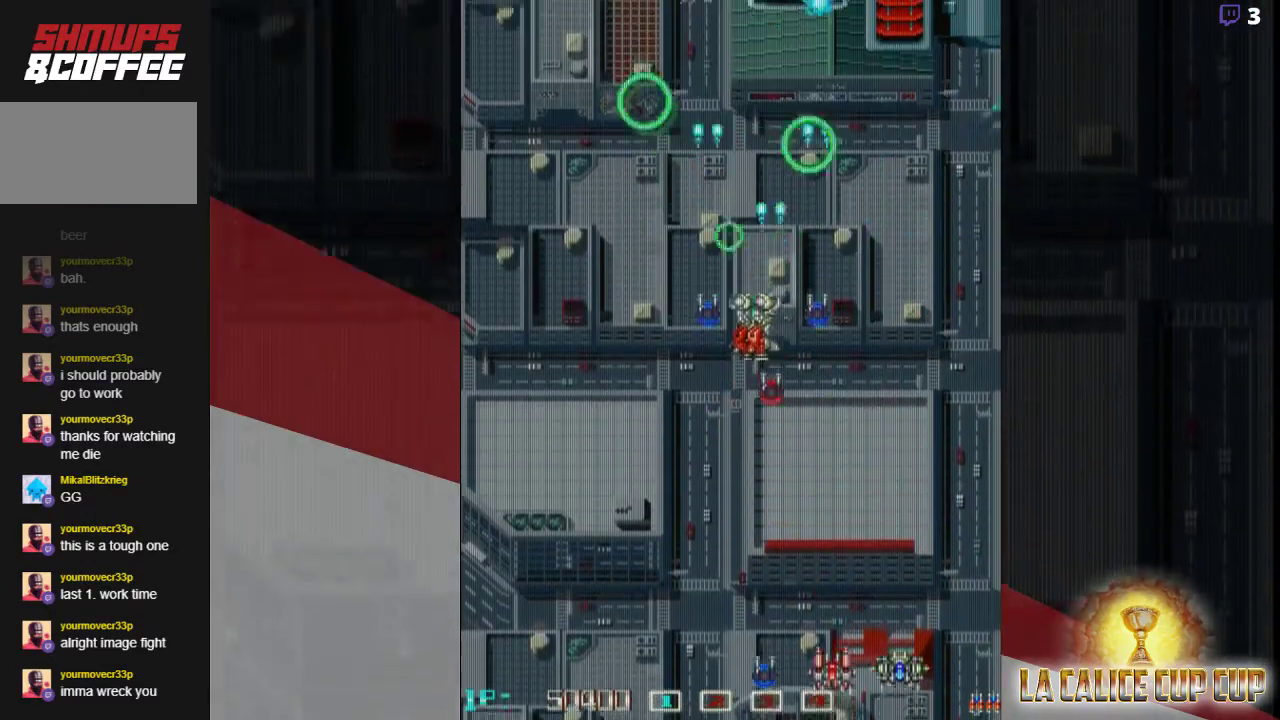
{"dt_ms": 1000, "buttons": ["CROSS"], "left_stick": "left"}
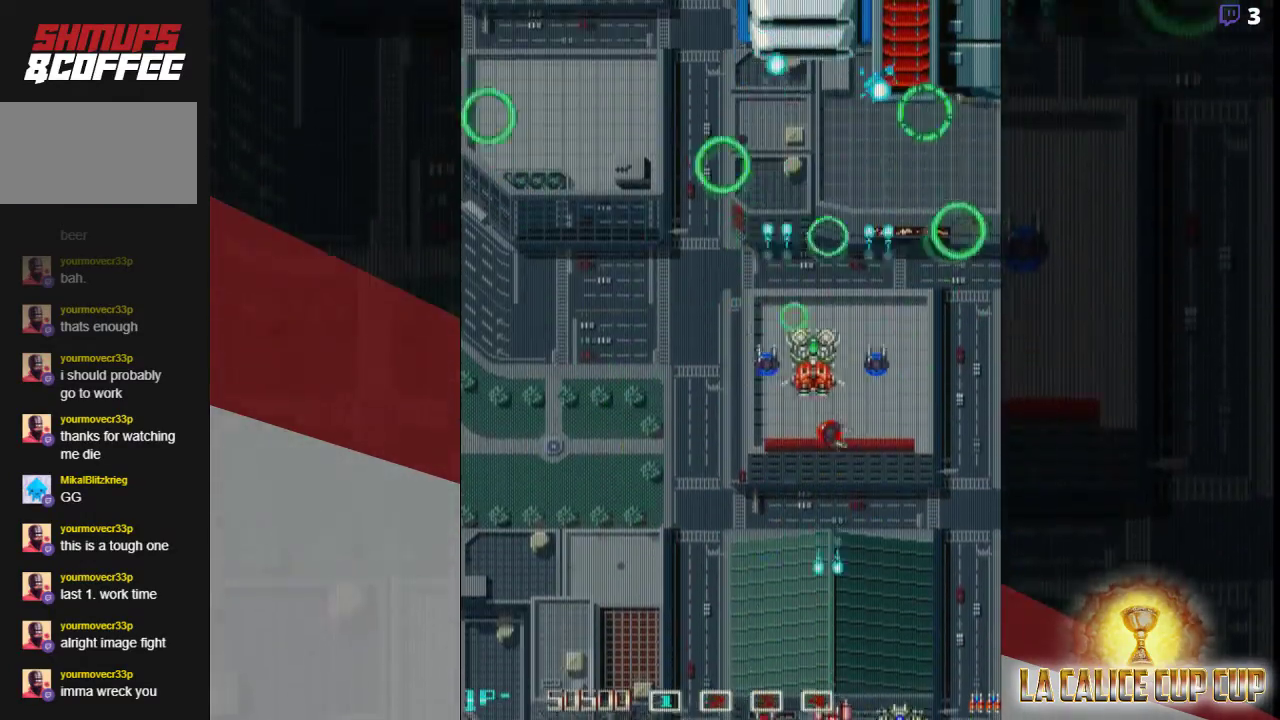
{"dt_ms": 500, "buttons": ["CROSS"], "left_stick": "center", "events": [[250, "left_stick", "center"], [317, "left_stick", "down"], [467, "left_stick", "center"]]}
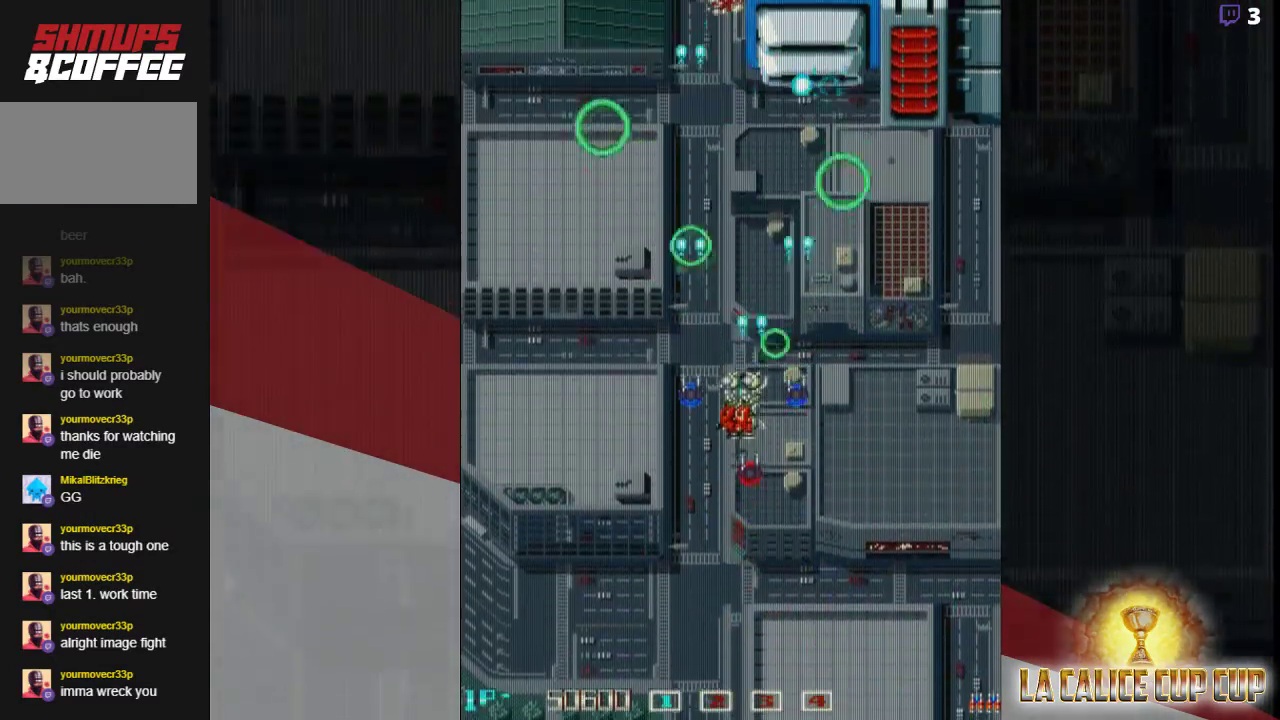
{"dt_ms": 500, "buttons": ["CROSS"], "left_stick": "center", "events": []}
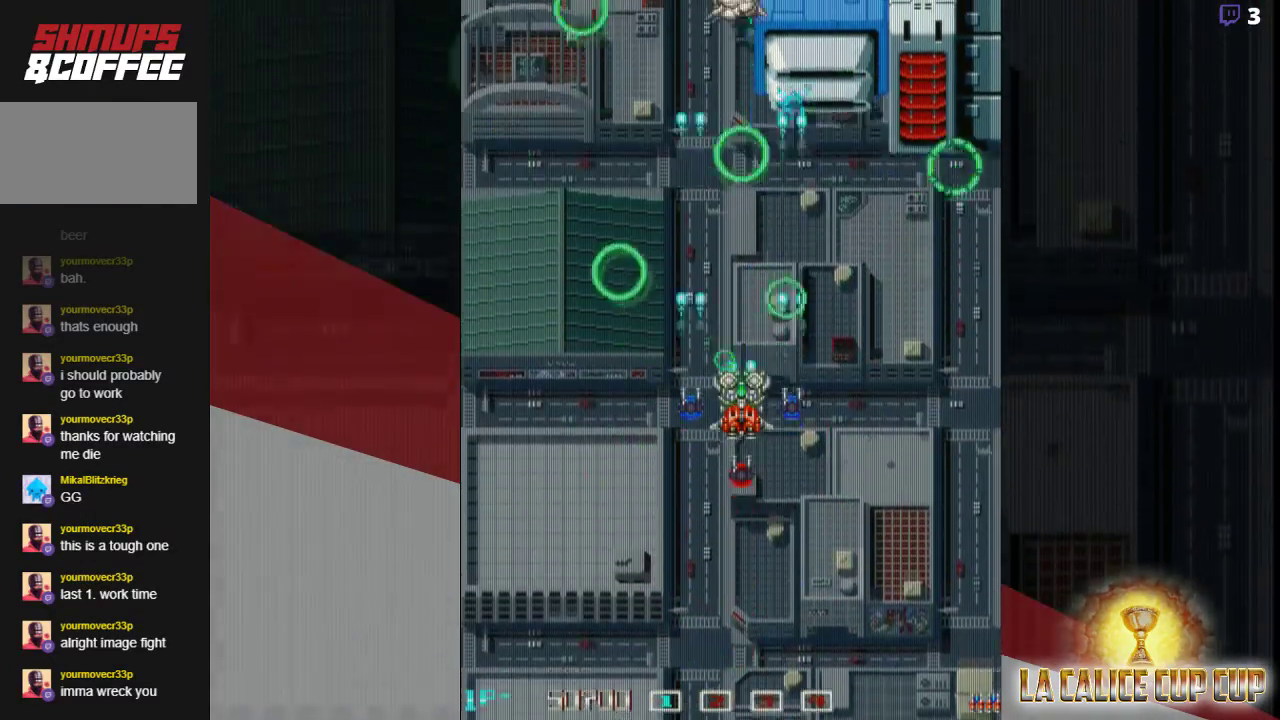
{"dt_ms": 500, "buttons": ["CROSS"], "left_stick": "down", "events": [[500, "left_stick", "down"]]}
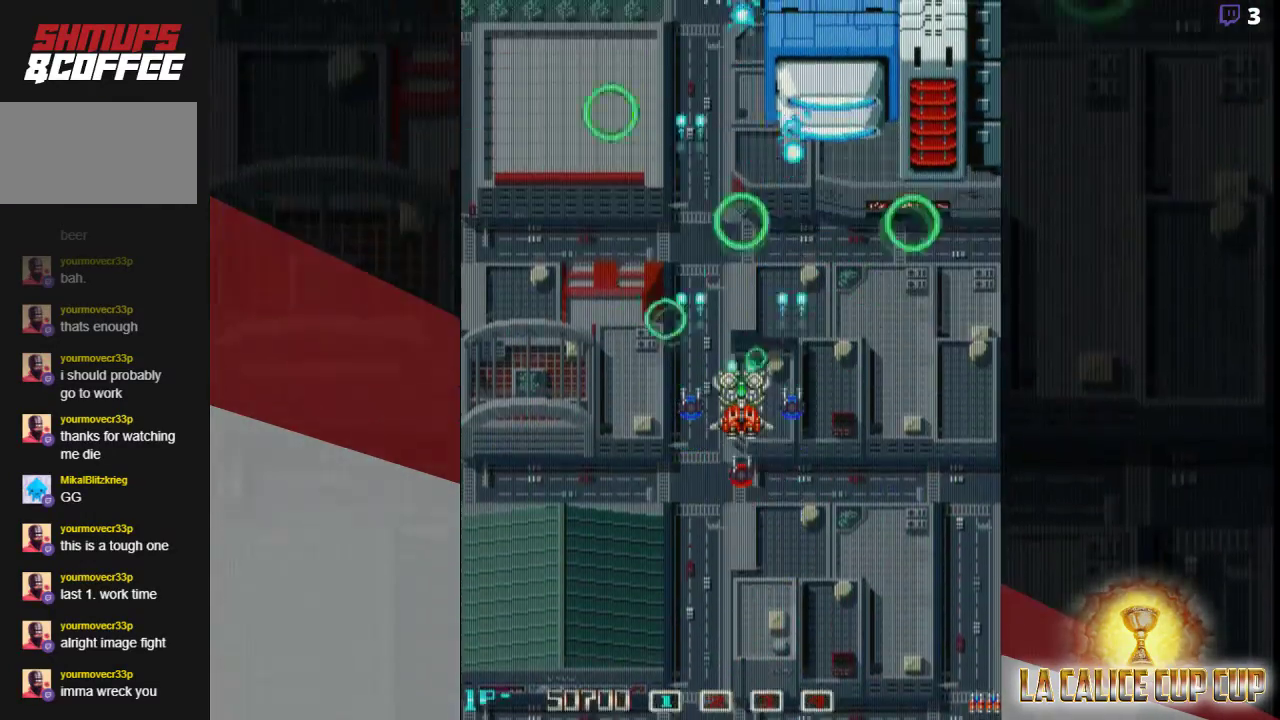
{"dt_ms": 500, "buttons": ["CROSS"], "left_stick": "center", "events": [[83, "left_stick", "center"]]}
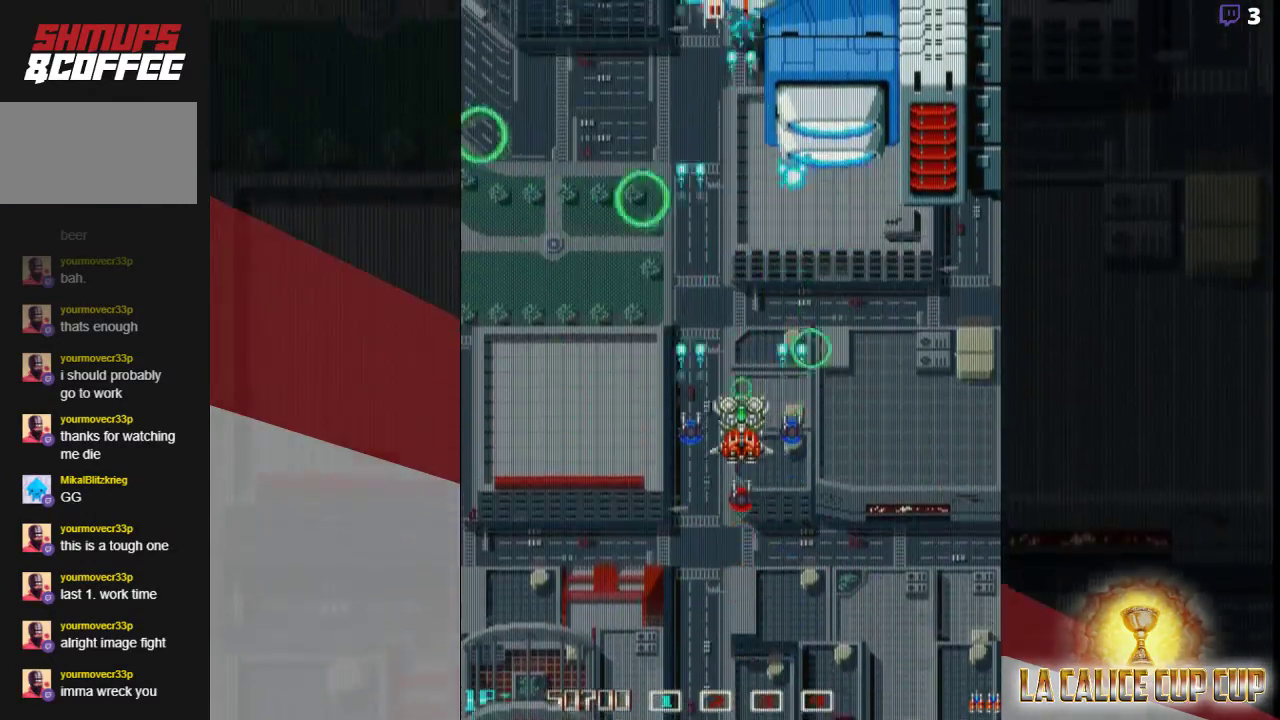
{"dt_ms": 500, "buttons": ["CROSS"], "left_stick": "center", "events": []}
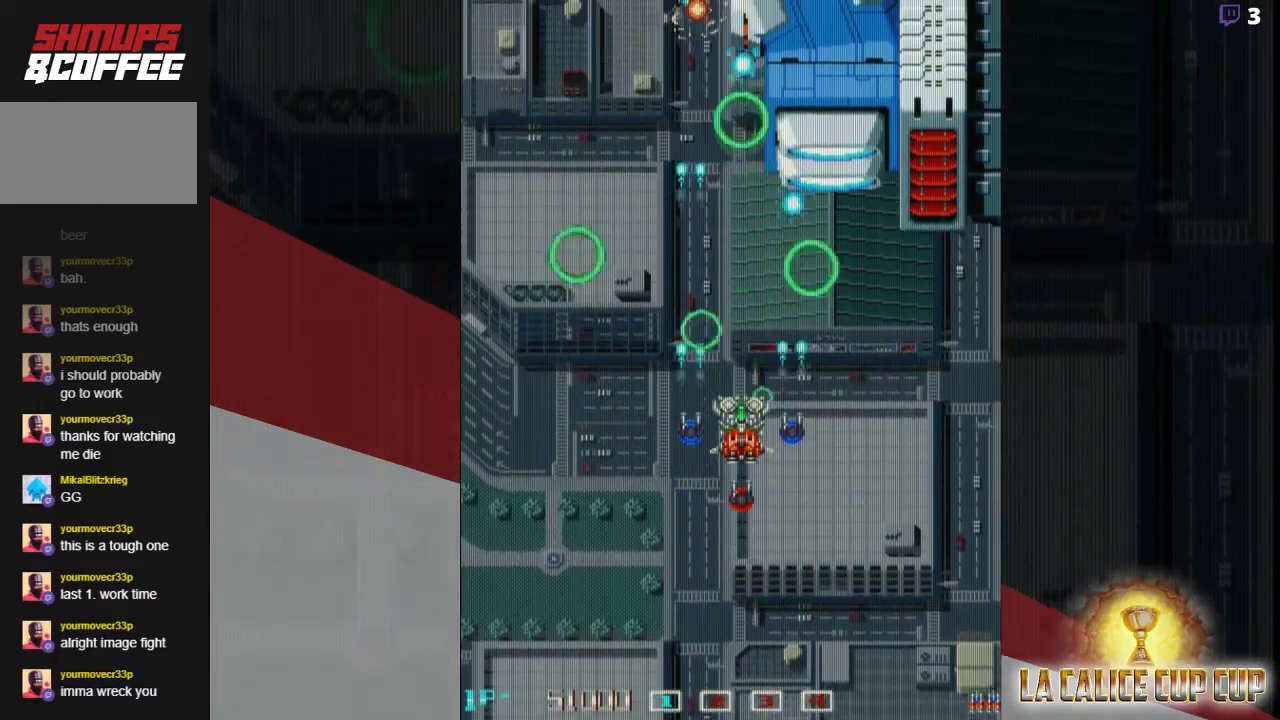
{"dt_ms": 500, "buttons": ["CROSS"], "left_stick": "left", "events": [[467, "left_stick", "left"]]}
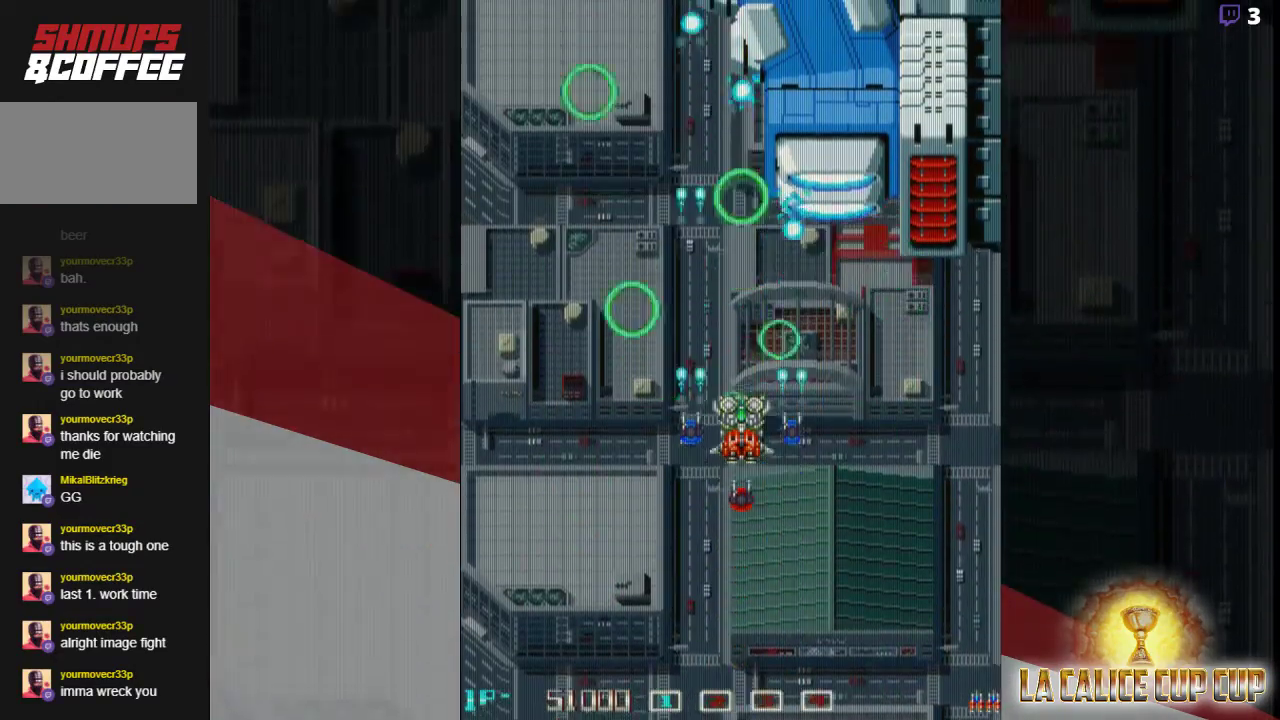
{"dt_ms": 500, "buttons": ["CROSS"], "left_stick": "center", "events": [[83, "left_stick", "center"], [200, "left_stick", "down"], [350, "left_stick", "center"]]}
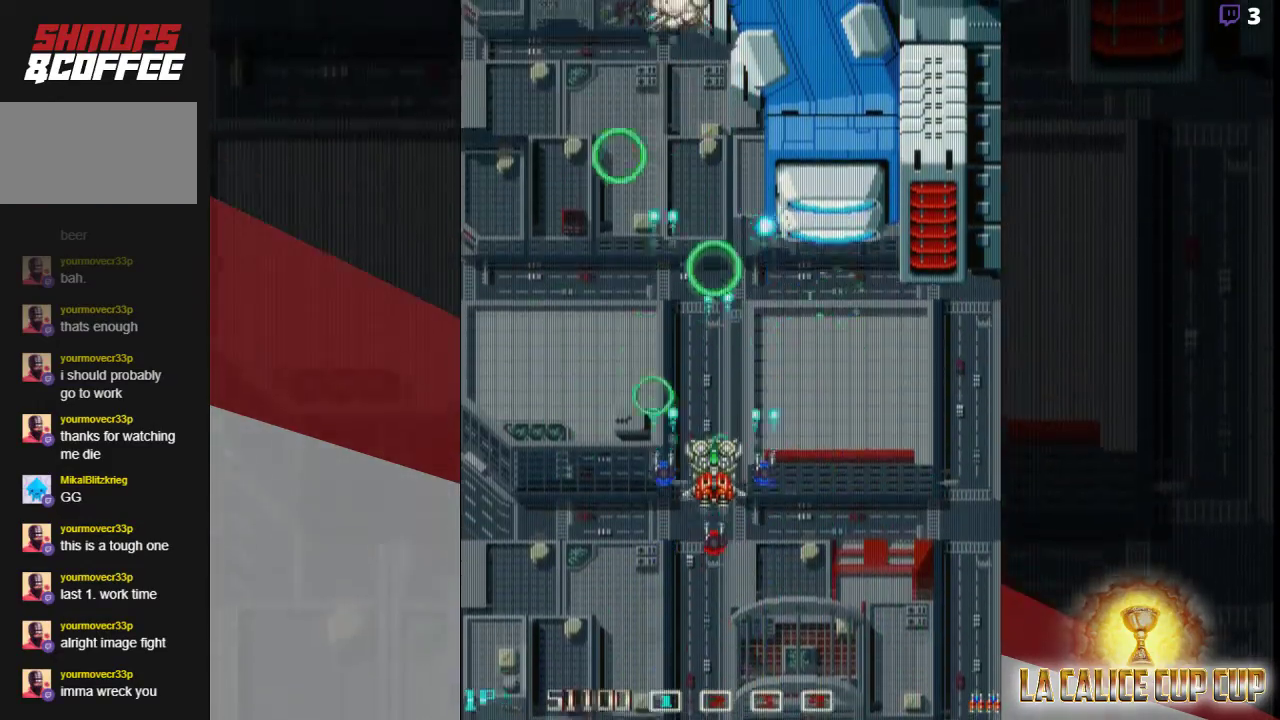
{"dt_ms": 500, "buttons": ["CROSS"], "left_stick": "center", "events": []}
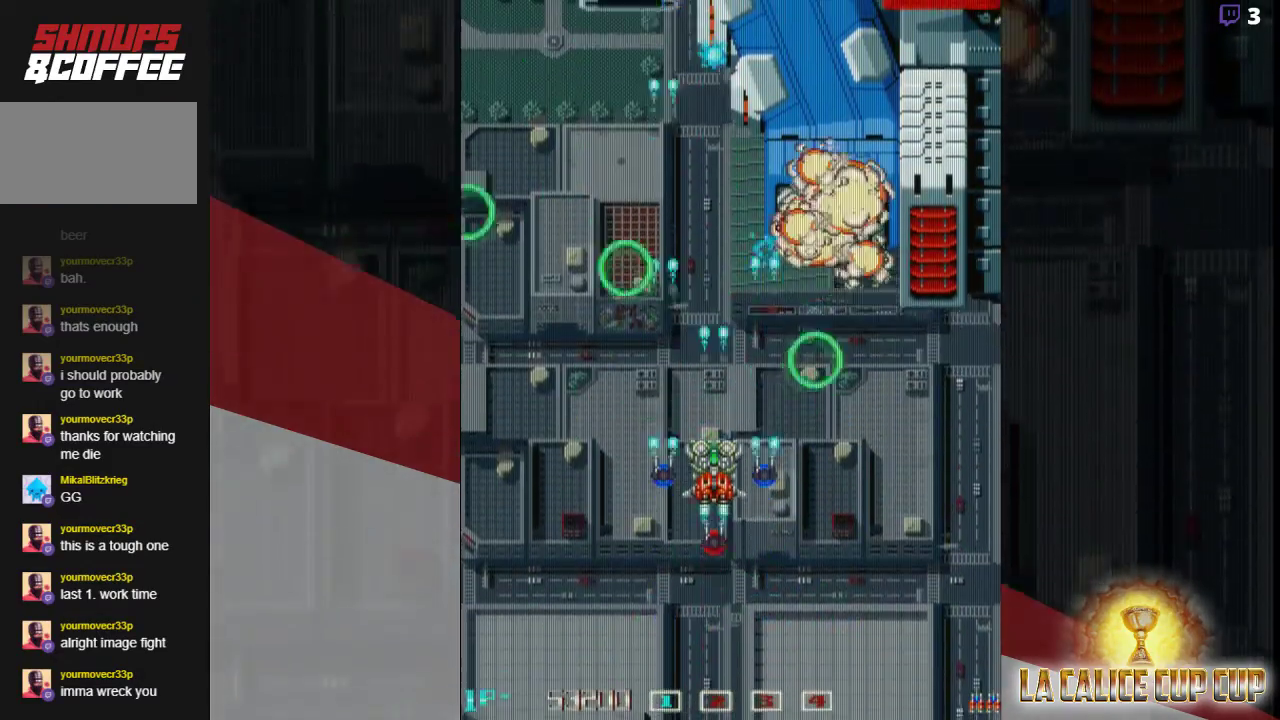
{"dt_ms": 500, "buttons": ["CROSS"], "left_stick": "center", "events": []}
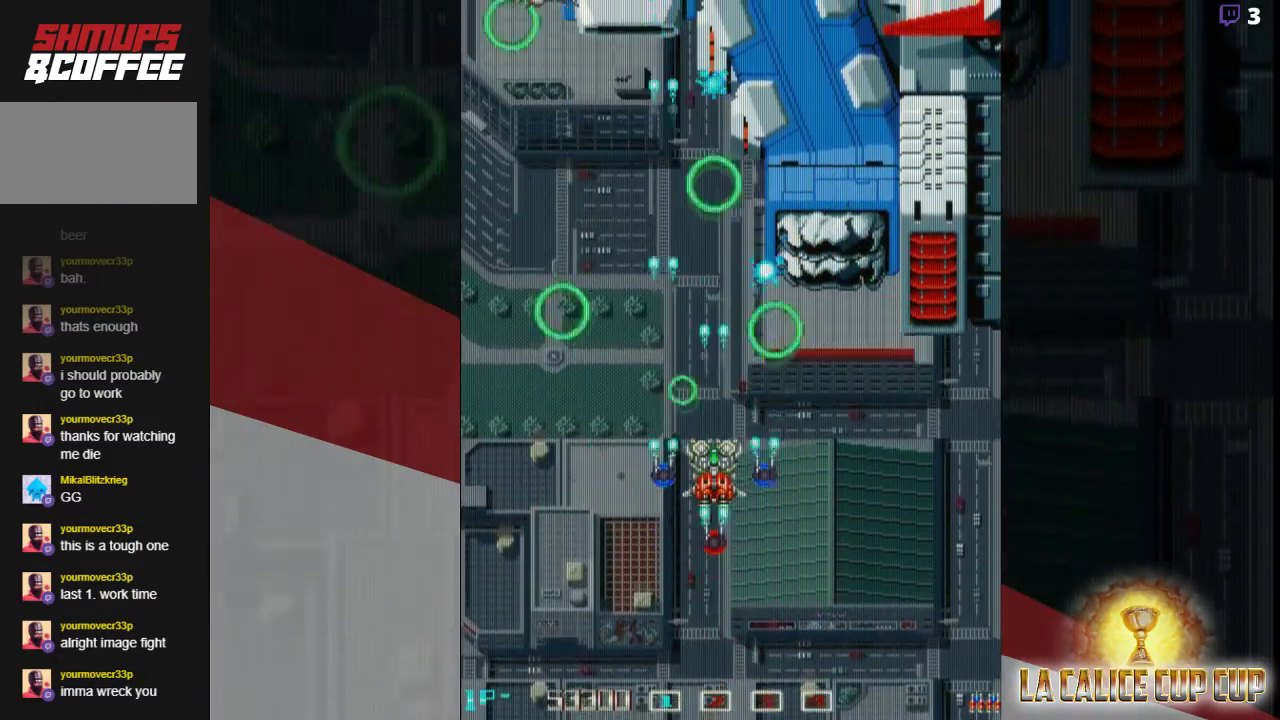
{"dt_ms": 500, "buttons": ["CROSS"], "left_stick": "center", "events": [[217, "left_stick", "left"], [350, "left_stick", "center"]]}
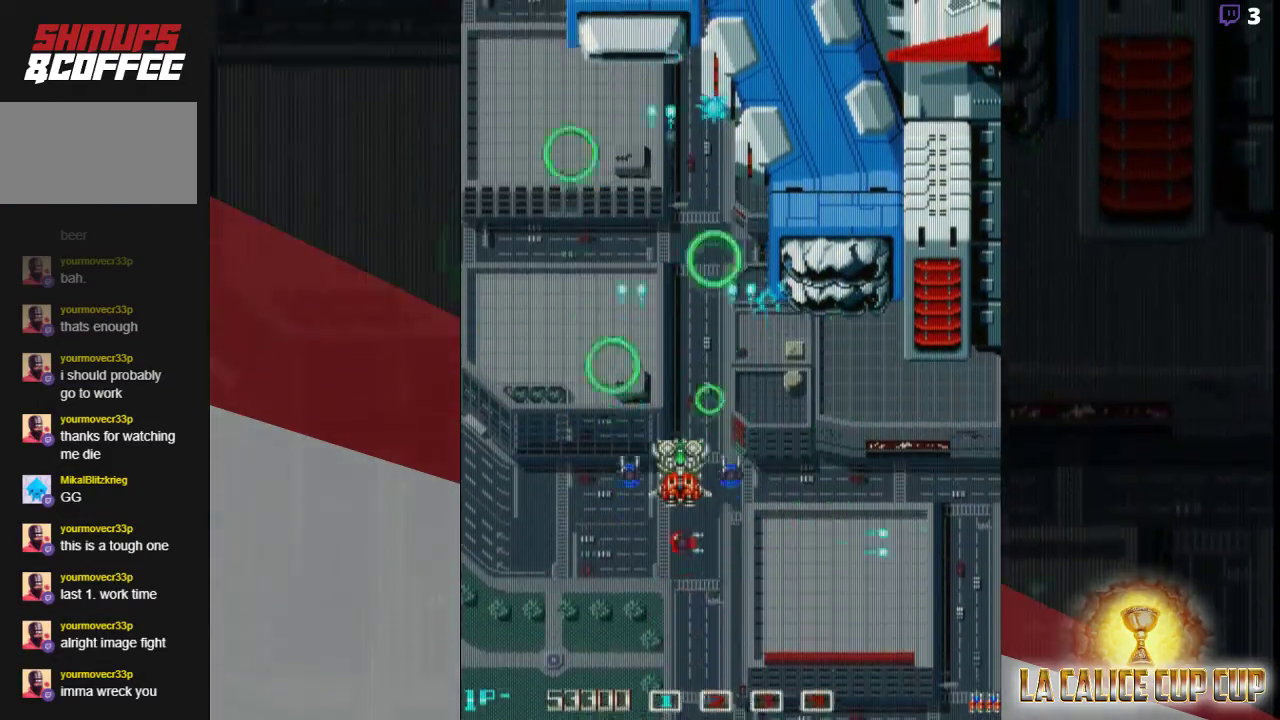
{"dt_ms": 500, "buttons": ["CROSS"], "left_stick": "center", "events": [[33, "left_stick", "left"], [100, "left_stick", "center"], [167, "left_stick", "down"], [300, "left_stick", "center"]]}
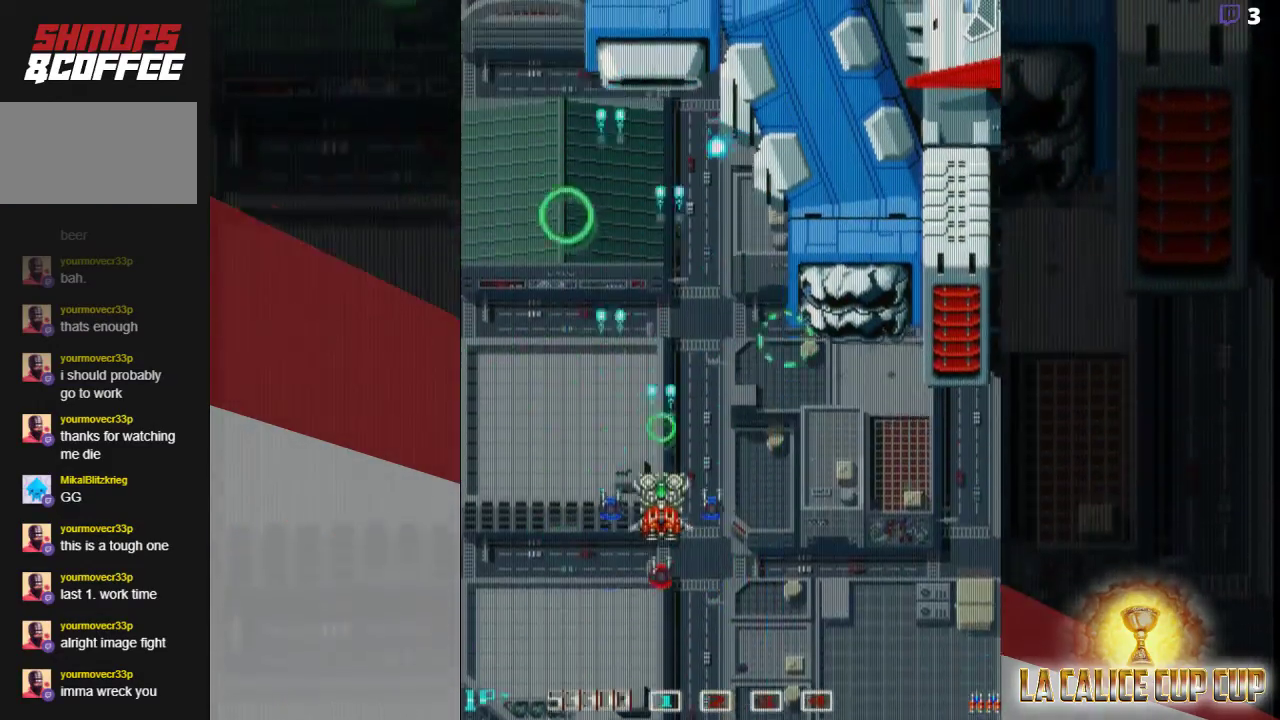
{"dt_ms": 500, "buttons": ["CROSS"], "left_stick": "down", "events": [[33, "left_stick", "right"], [217, "left_stick", "center"], [433, "left_stick", "down"]]}
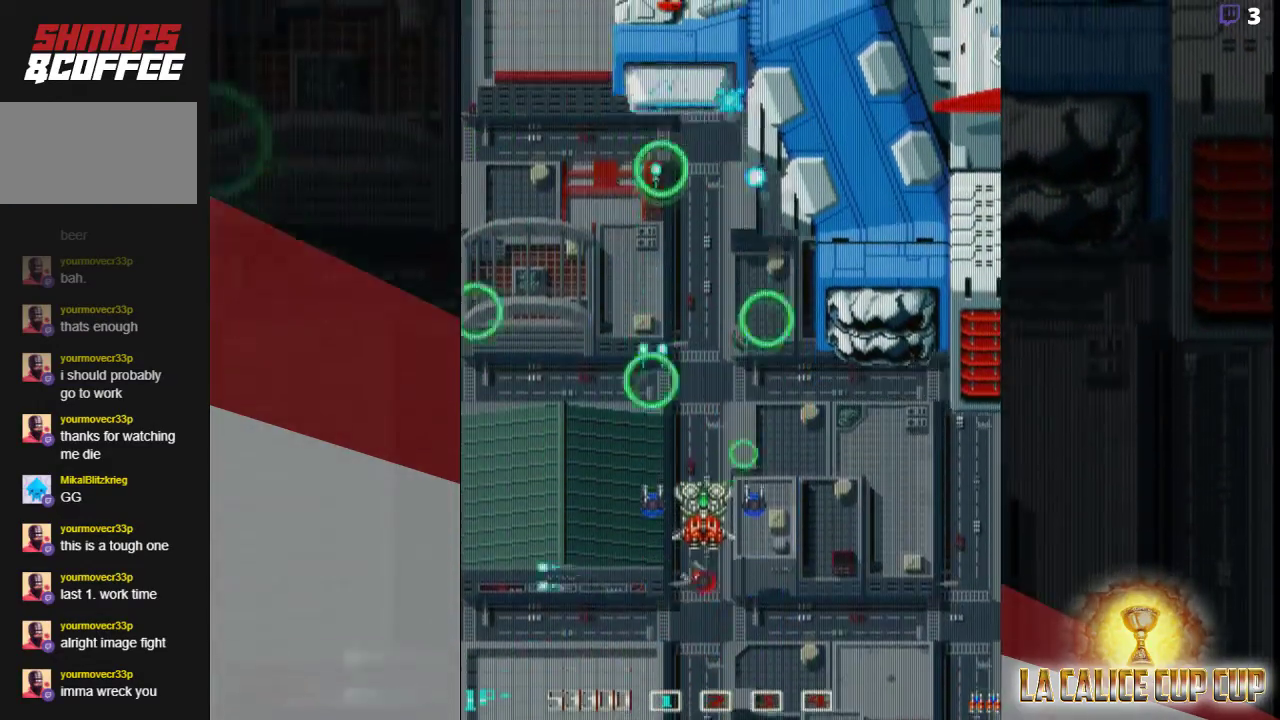
{"dt_ms": 500, "buttons": ["CROSS"], "left_stick": "center", "events": [[17, "left_stick", "center"], [167, "left_stick", "down"], [317, "left_stick", "center"]]}
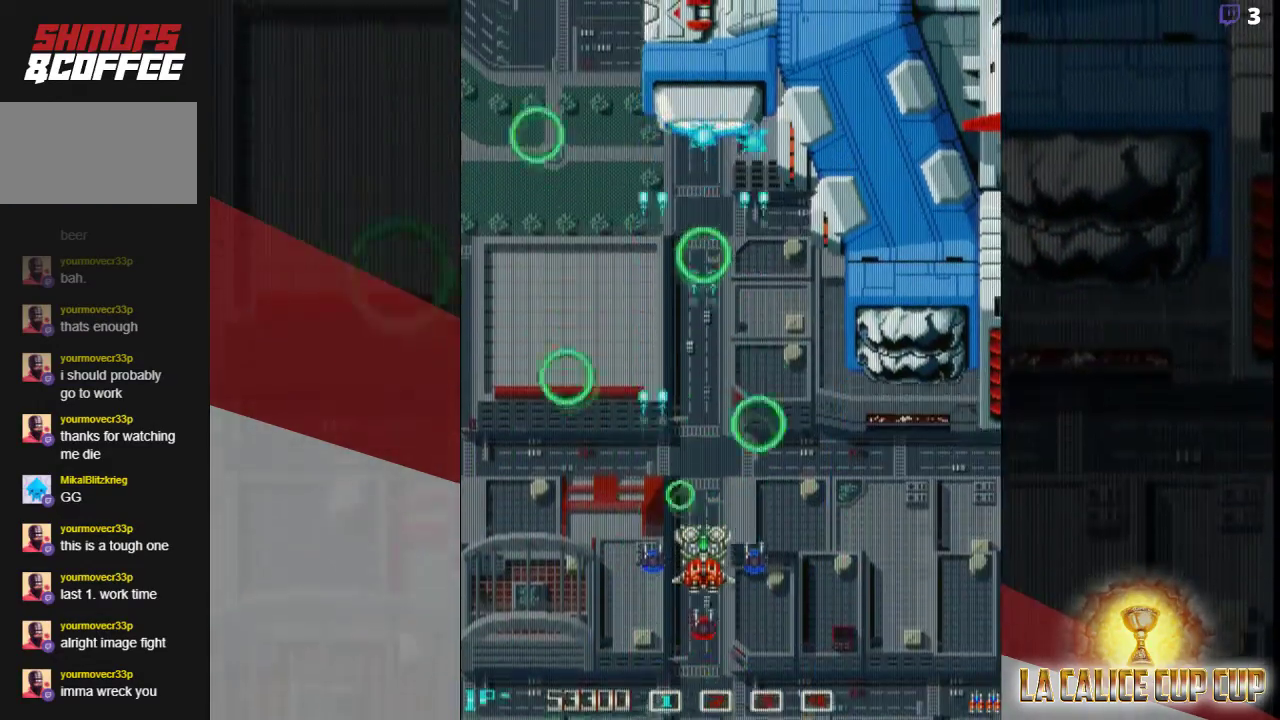
{"dt_ms": 500, "buttons": ["CROSS"], "left_stick": "up", "events": [[433, "left_stick", "up"]]}
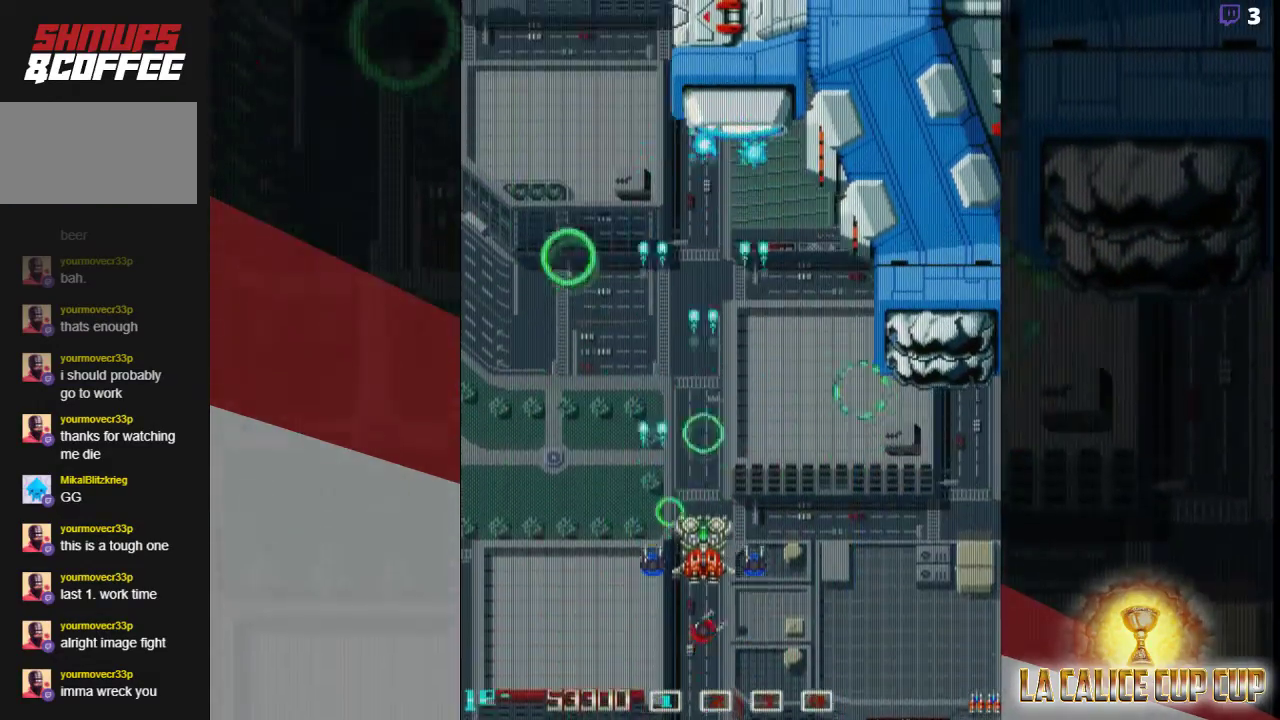
{"dt_ms": 500, "buttons": ["CROSS"], "left_stick": "center", "events": [[200, "left_stick", "center"], [267, "left_stick", "right"], [383, "left_stick", "center"]]}
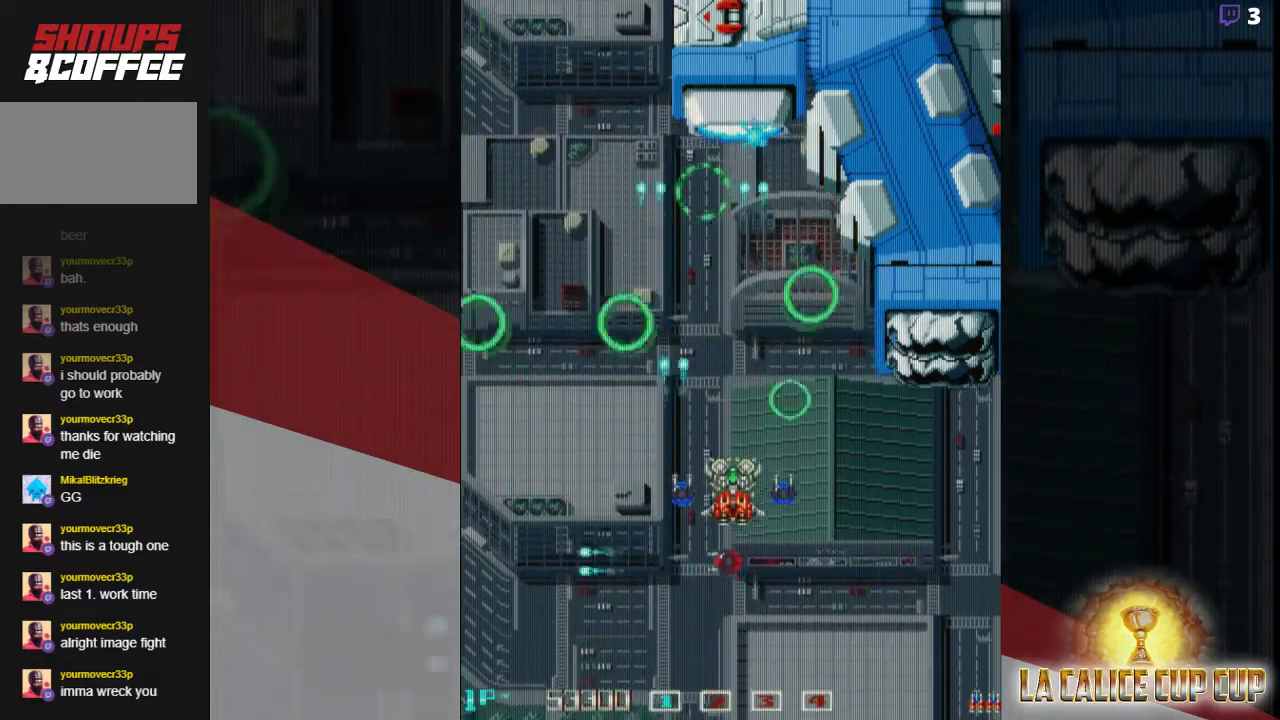
{"dt_ms": 500, "buttons": ["CROSS"], "left_stick": "center", "events": [[100, "left_stick", "down"], [233, "left_stick", "center"]]}
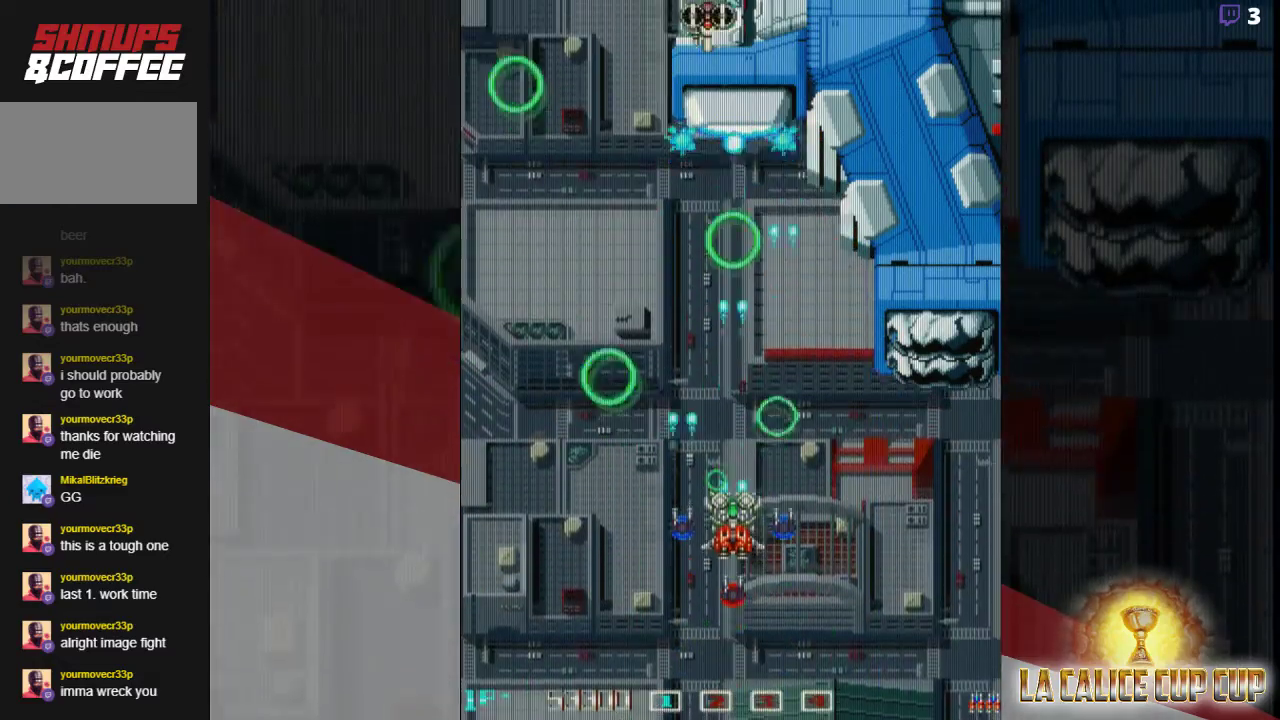
{"dt_ms": 500, "buttons": ["CROSS"], "left_stick": "left", "events": [[400, "left_stick", "left"]]}
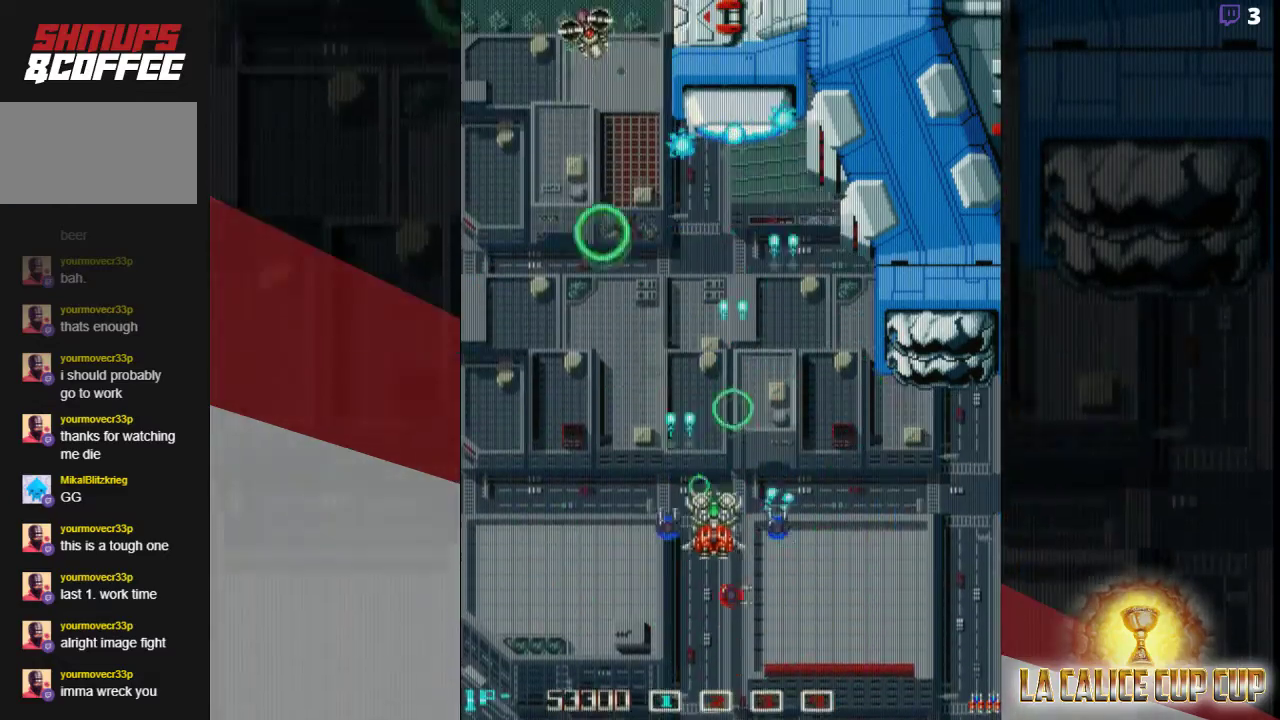
{"dt_ms": 500, "buttons": ["CROSS"], "left_stick": "center", "events": [[183, "left_stick", "center"], [233, "left_stick", "down"], [367, "left_stick", "center"]]}
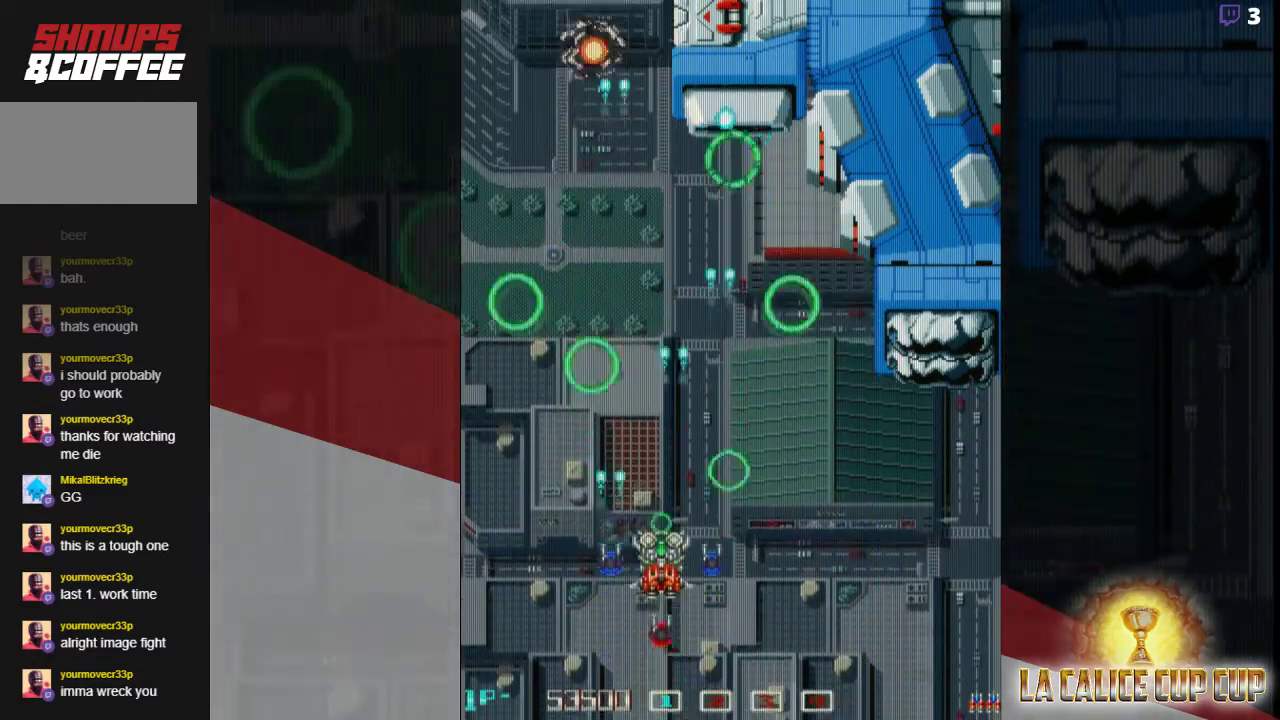
{"dt_ms": 500, "buttons": ["CROSS"], "left_stick": "center", "events": [[217, "left_stick", "up"], [483, "left_stick", "center"]]}
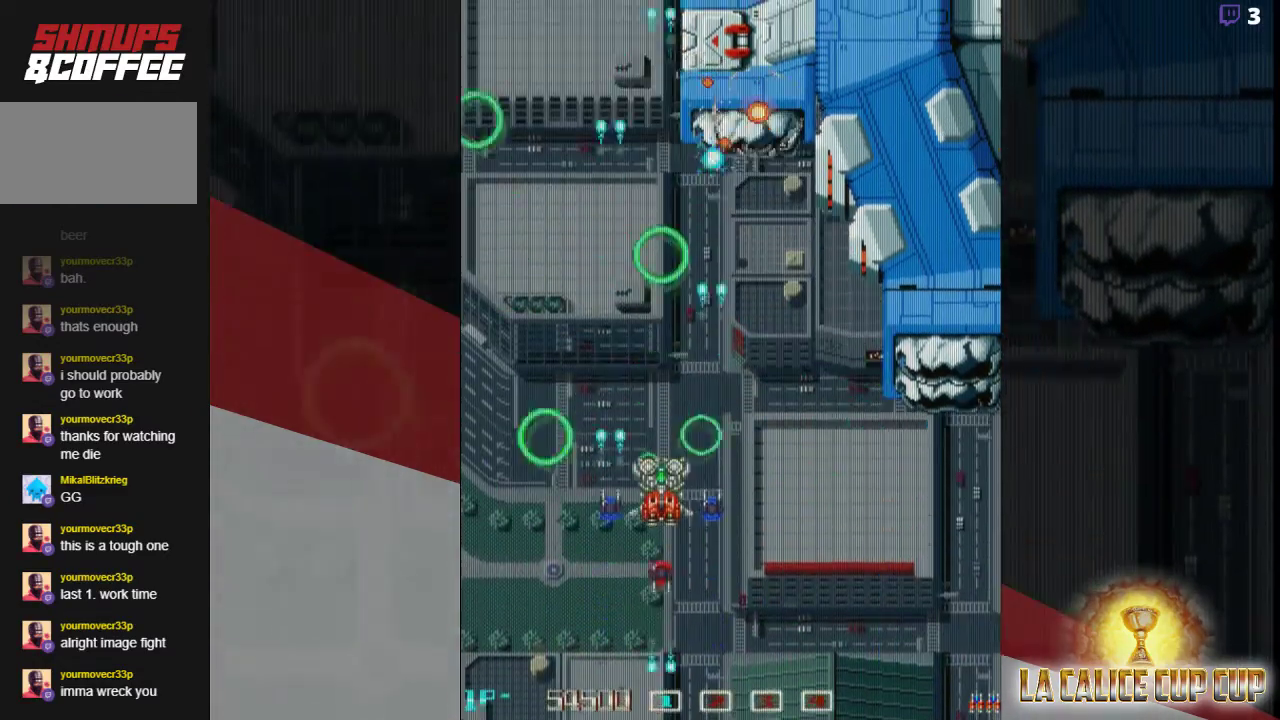
{"dt_ms": 500, "buttons": ["CROSS"], "left_stick": "center", "events": [[50, "left_stick", "down"], [200, "left_stick", "center"]]}
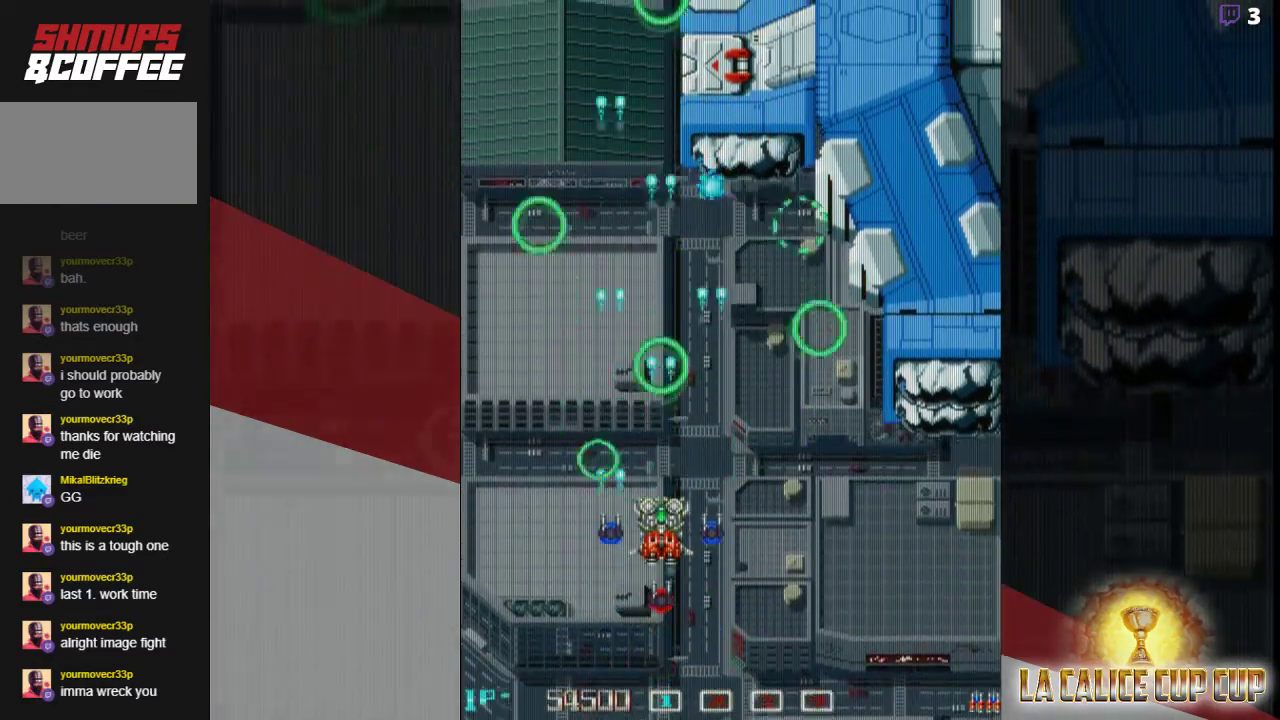
{"dt_ms": 500, "buttons": ["CROSS"], "left_stick": "center", "events": []}
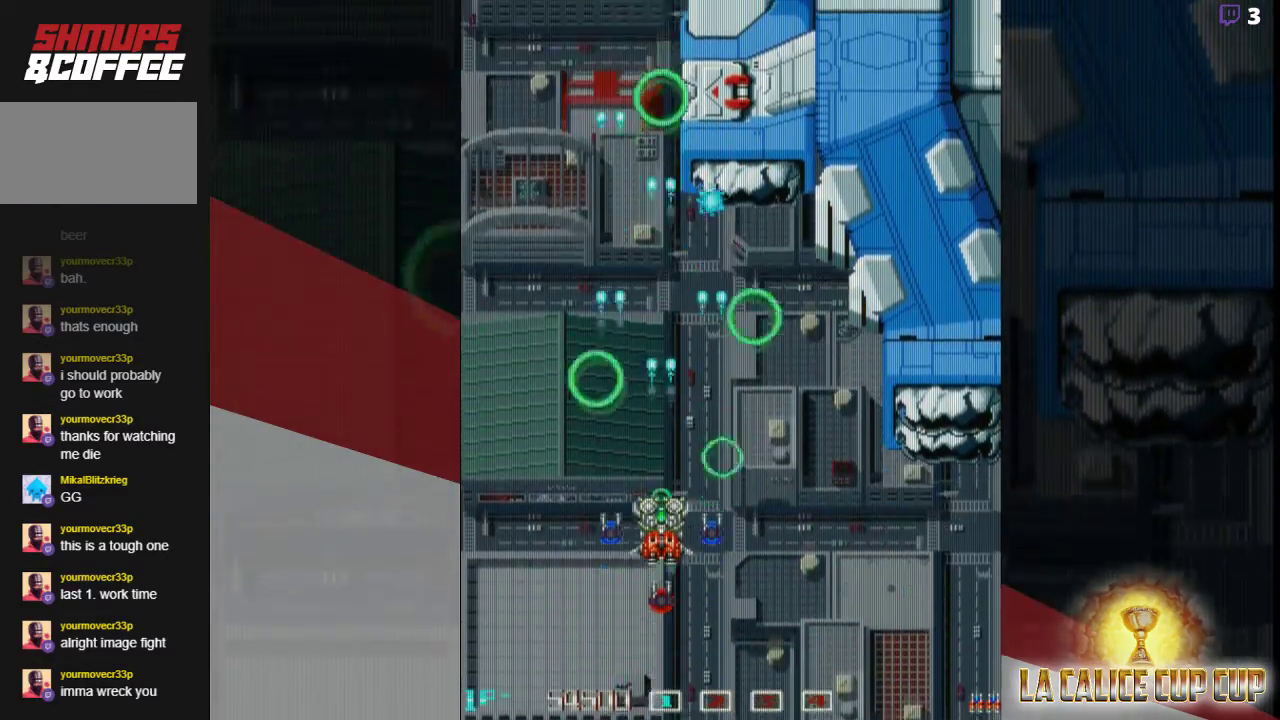
{"dt_ms": 500, "buttons": ["CROSS"], "left_stick": "center", "events": []}